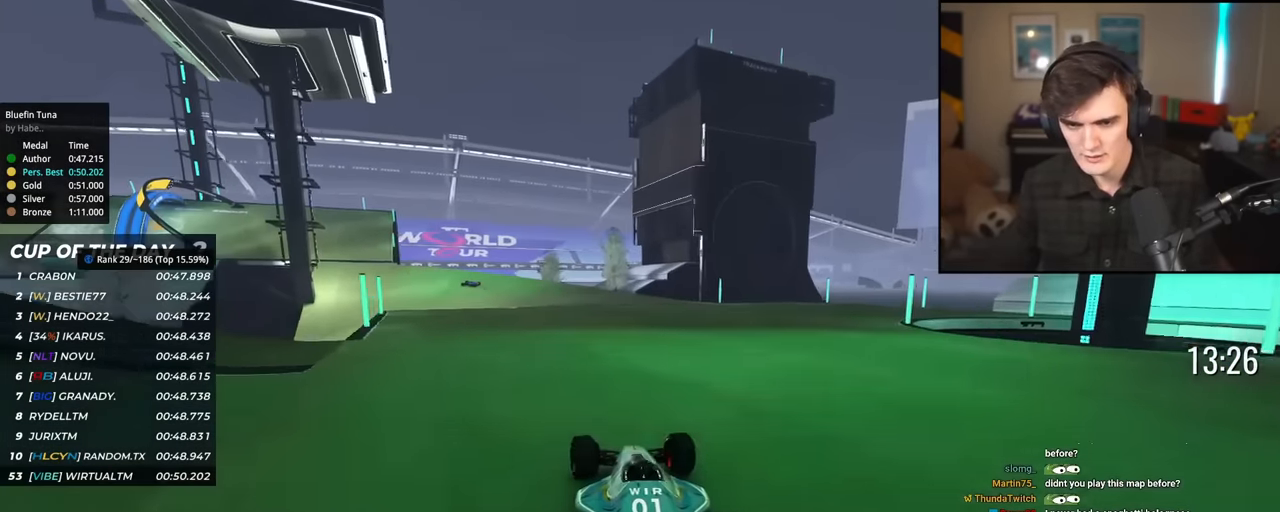
Gameplay with keyboard; each line is a JSON object with the keys held at the frame after it. "events" lists presses ("down") and releases ("up") of "brake", "down", "left", "right" and "up" between this image and that frame as [ms after this image, input, new state], when the widget could be followed in between. No other keys are recorded. Mouse input is not recorded. Key names are as the overlay labels them; some are game actions (e.g. jump) rather than physical keys.
{"keys": ["left", "up"], "events": [[100, "right", "up"], [150, "left", "down"]]}
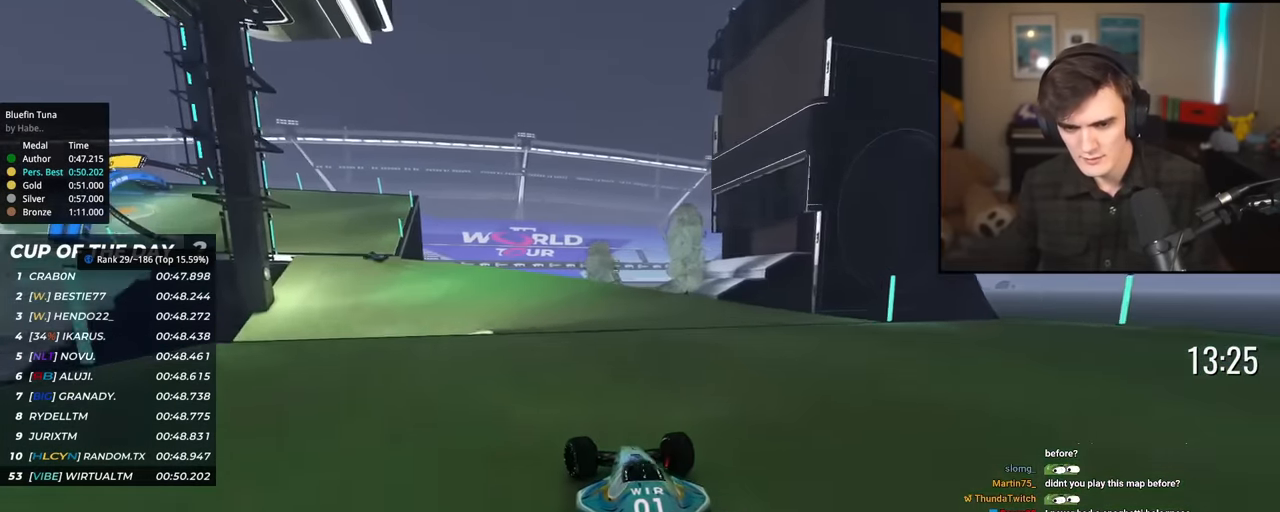
{"keys": ["left"], "events": [[401, "up", "up"]]}
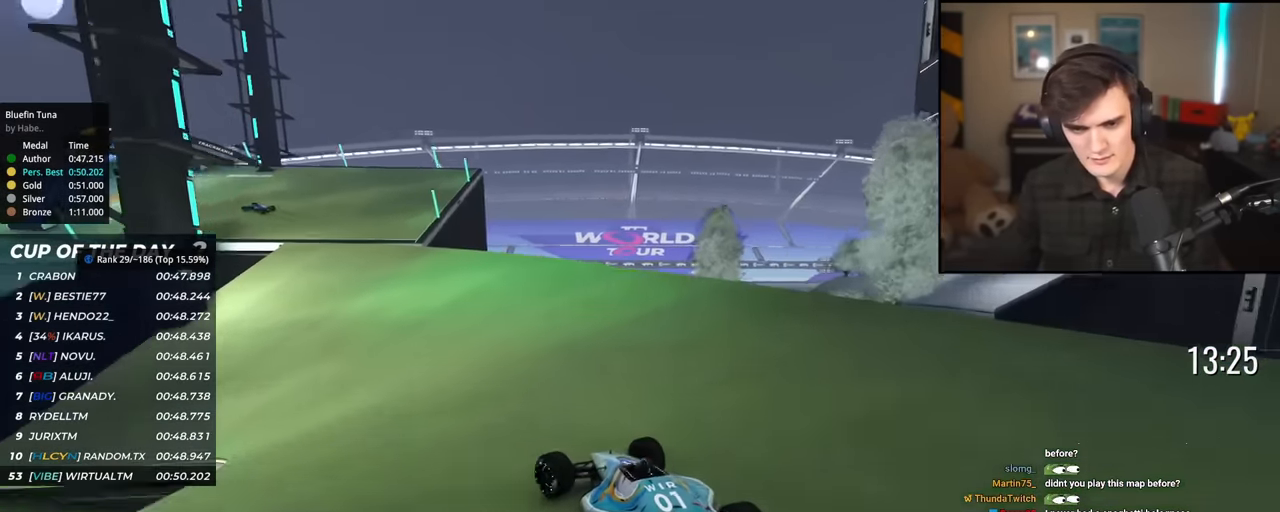
{"keys": ["up"], "events": [[33, "up", "down"], [417, "left", "up"]]}
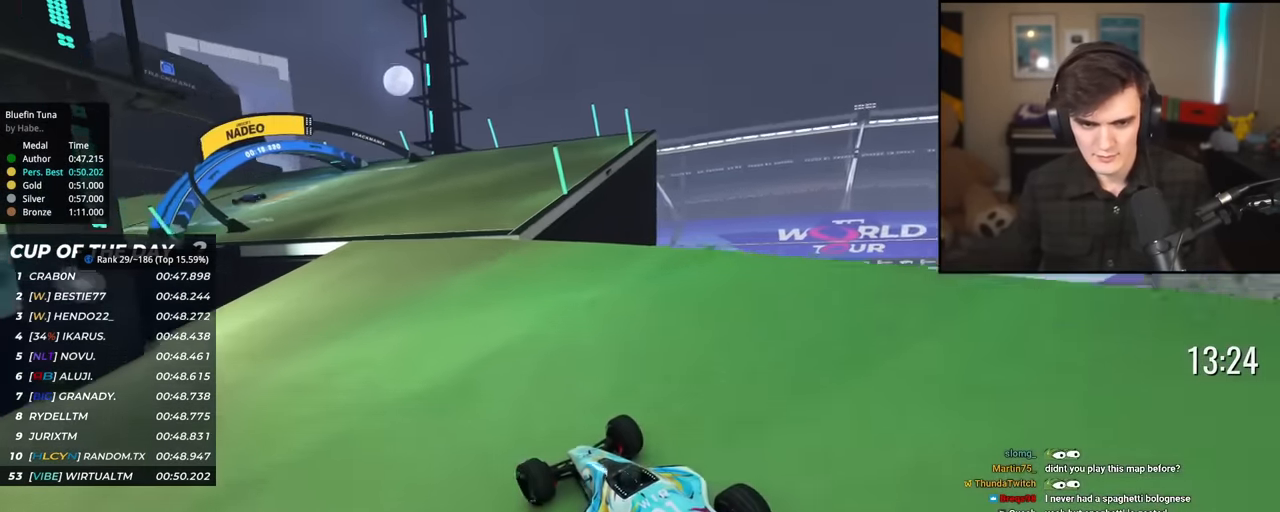
{"keys": ["up"], "events": [[234, "left", "down"], [434, "left", "up"]]}
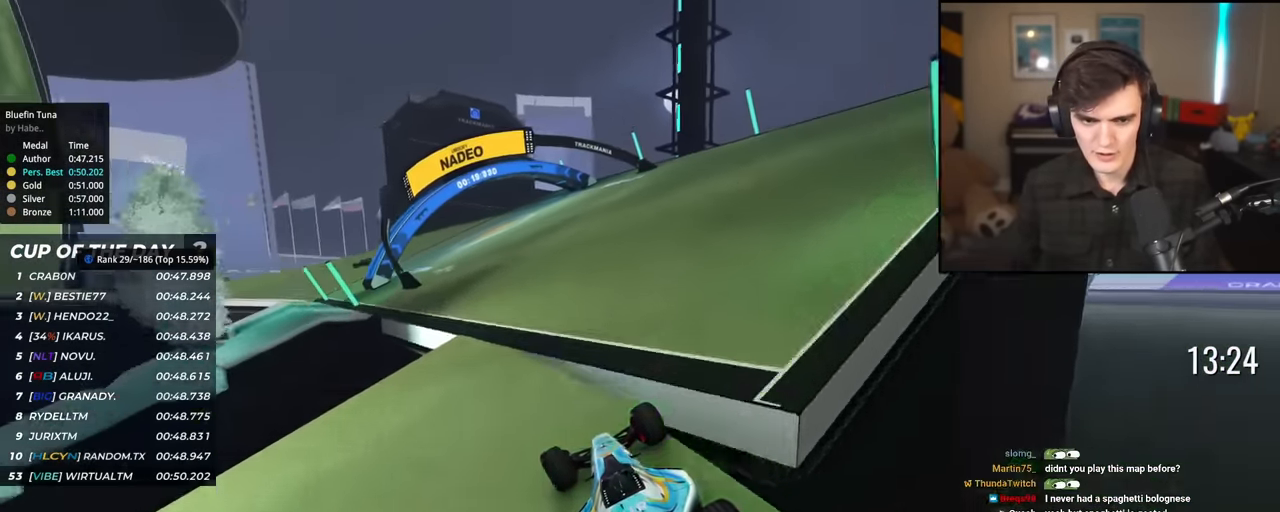
{"keys": ["left", "up"], "events": [[16, "left", "down"], [117, "left", "up"], [350, "left", "down"]]}
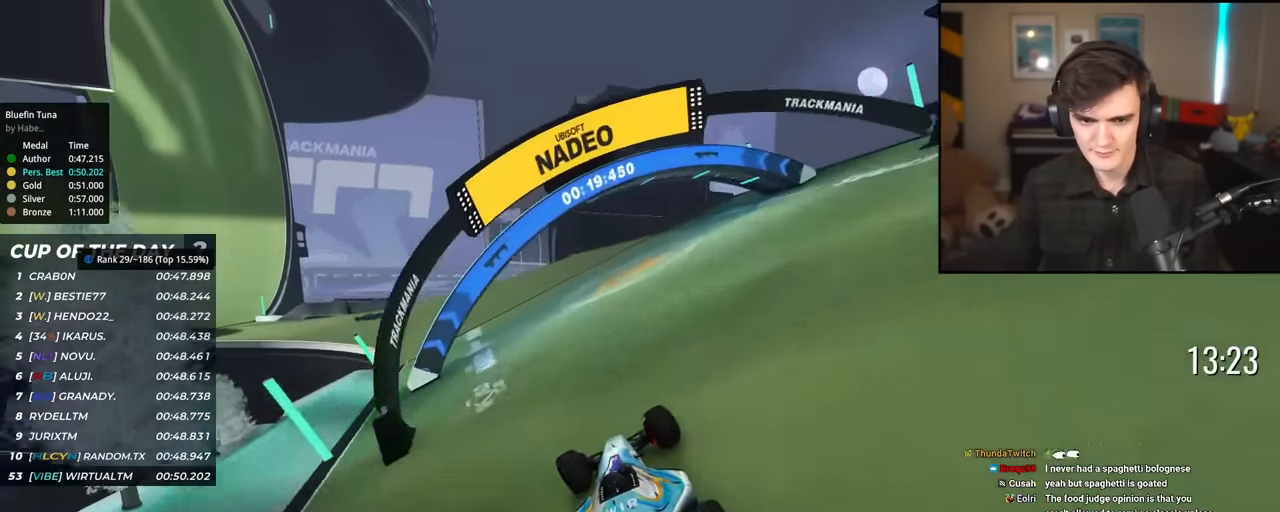
{"keys": ["up"], "events": [[451, "left", "up"]]}
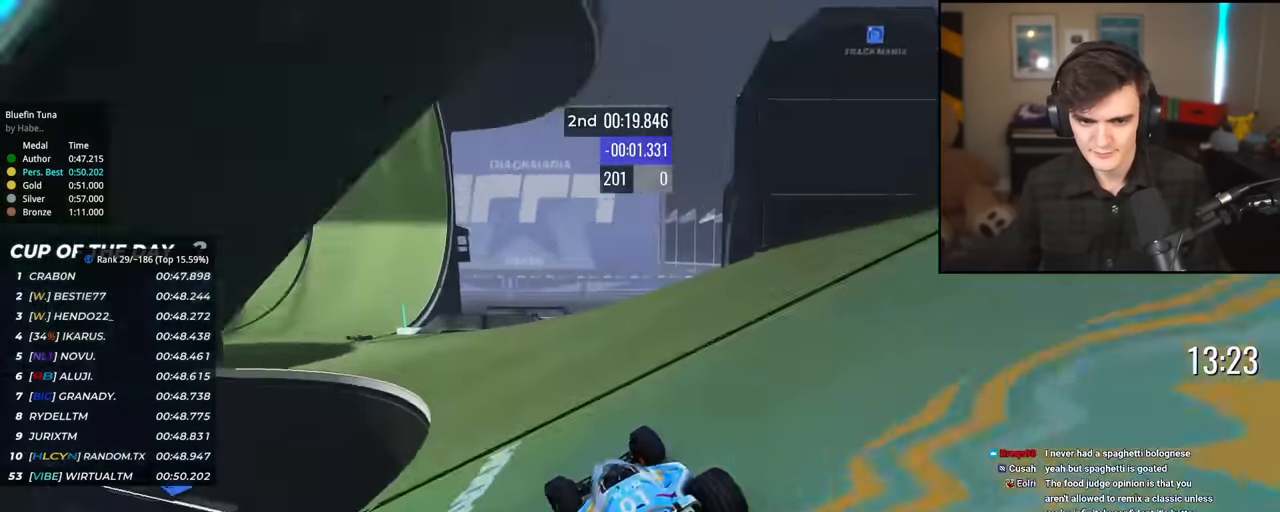
{"keys": ["up"], "events": [[33, "left", "down"], [183, "left", "up"], [317, "left", "down"], [417, "left", "up"]]}
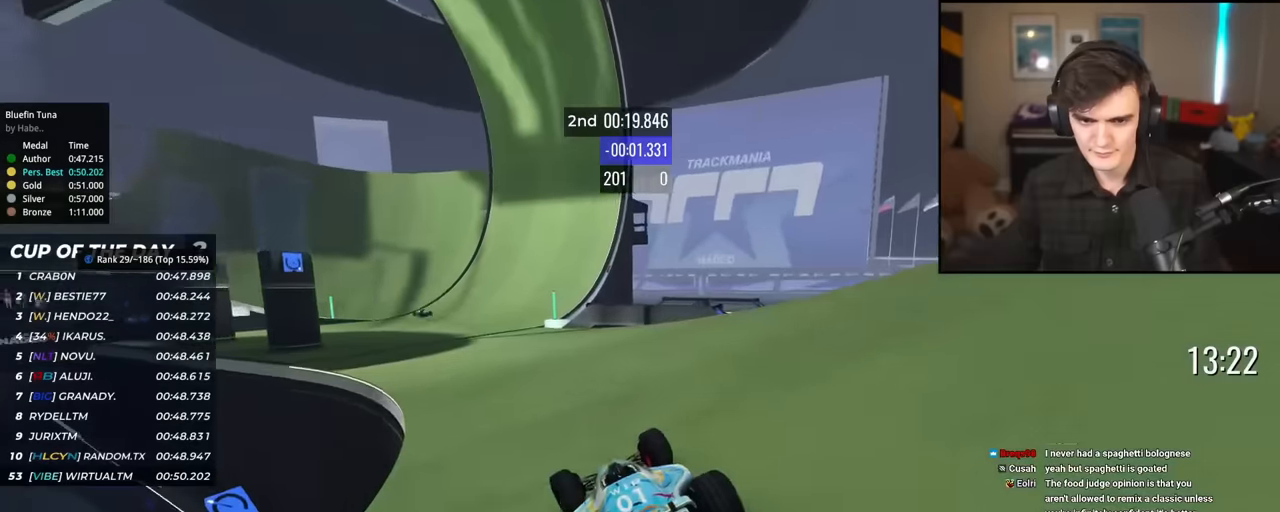
{"keys": ["left", "up"], "events": [[100, "left", "down"], [150, "left", "up"], [384, "left", "down"]]}
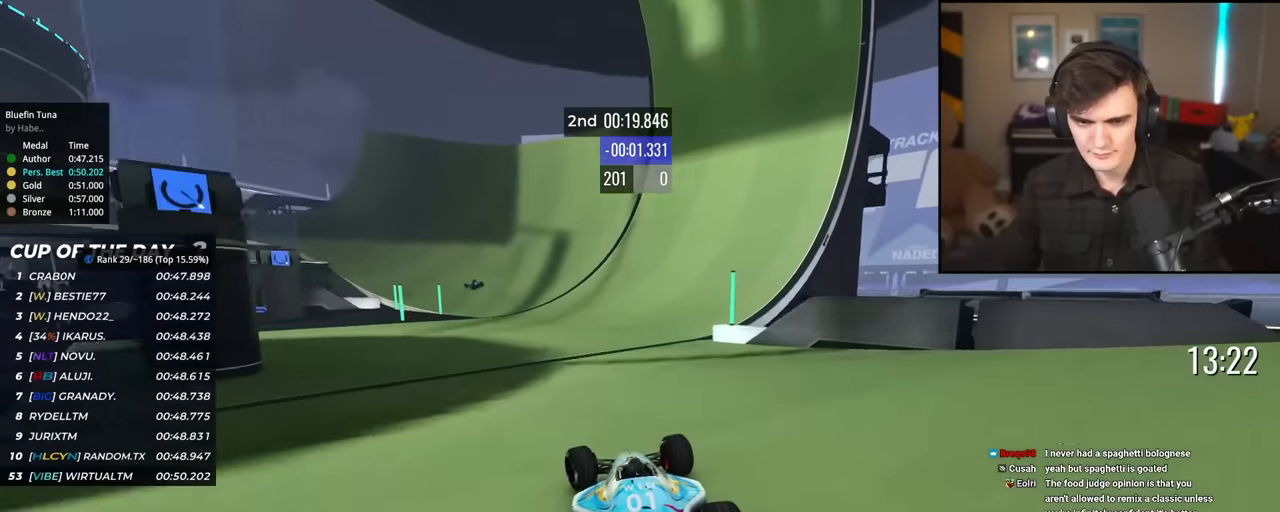
{"keys": ["left", "up"], "events": [[16, "left", "up"], [117, "left", "down"], [300, "left", "up"], [400, "left", "down"]]}
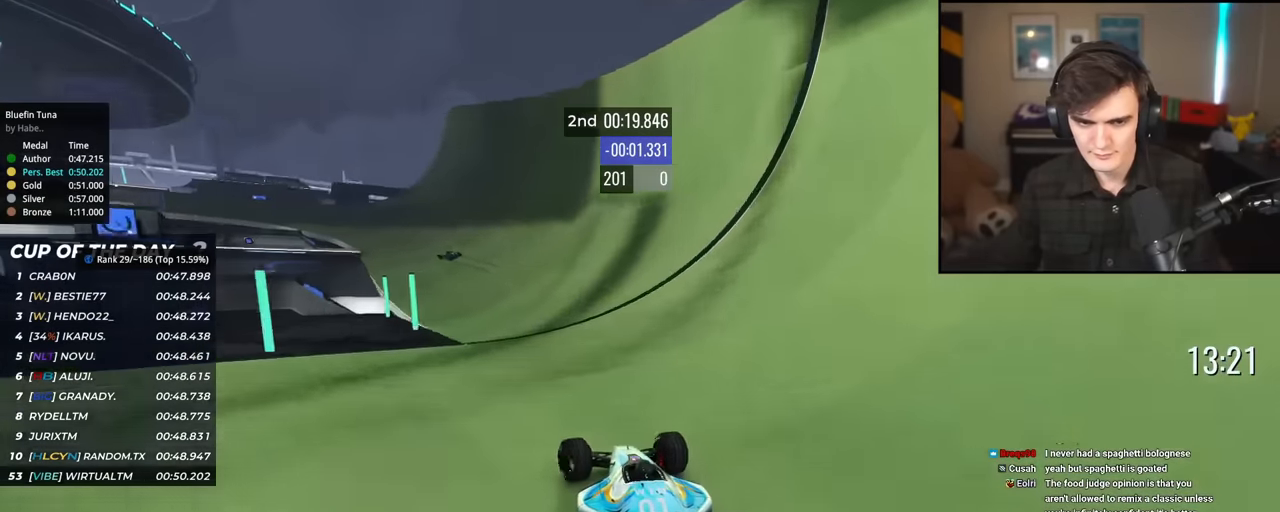
{"keys": ["up"], "events": [[34, "left", "up"], [184, "left", "down"], [451, "left", "up"]]}
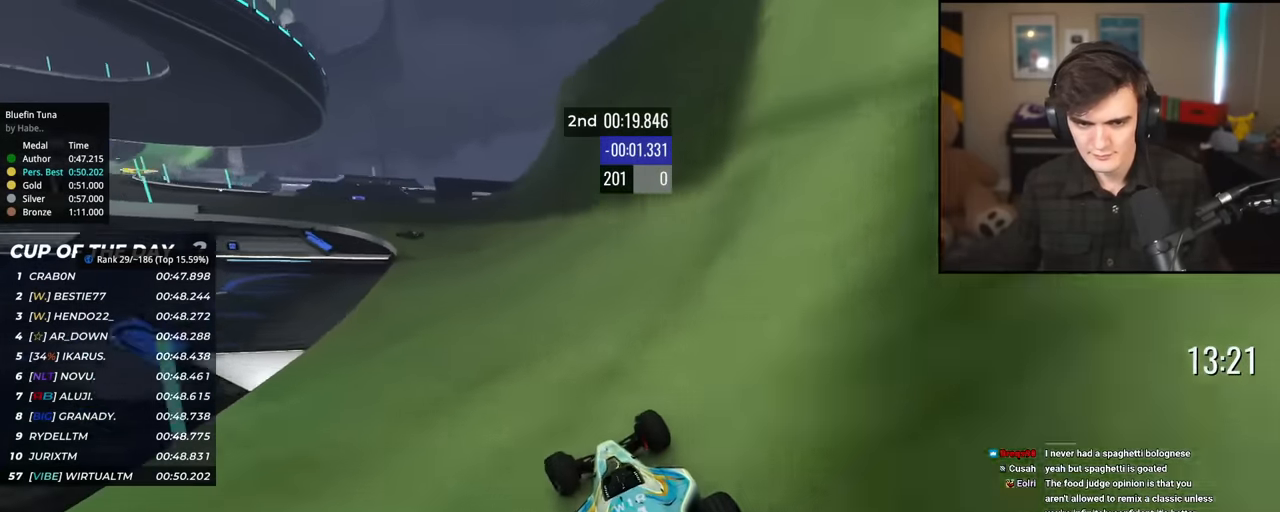
{"keys": ["left", "up"], "events": [[50, "left", "down"], [150, "left", "up"], [233, "left", "down"]]}
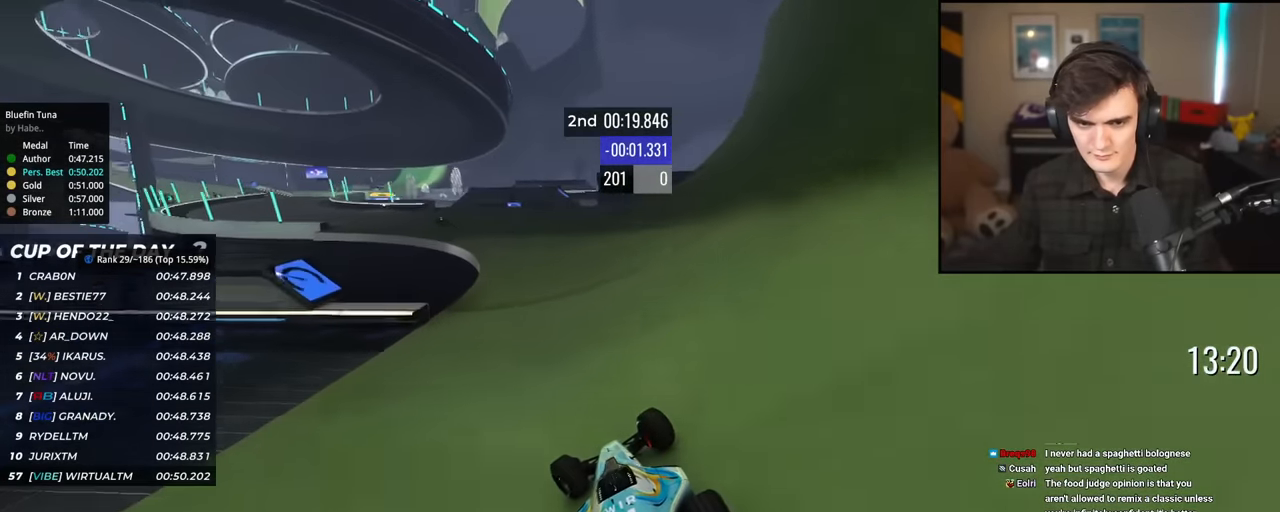
{"keys": ["up"], "events": [[351, "left", "up"]]}
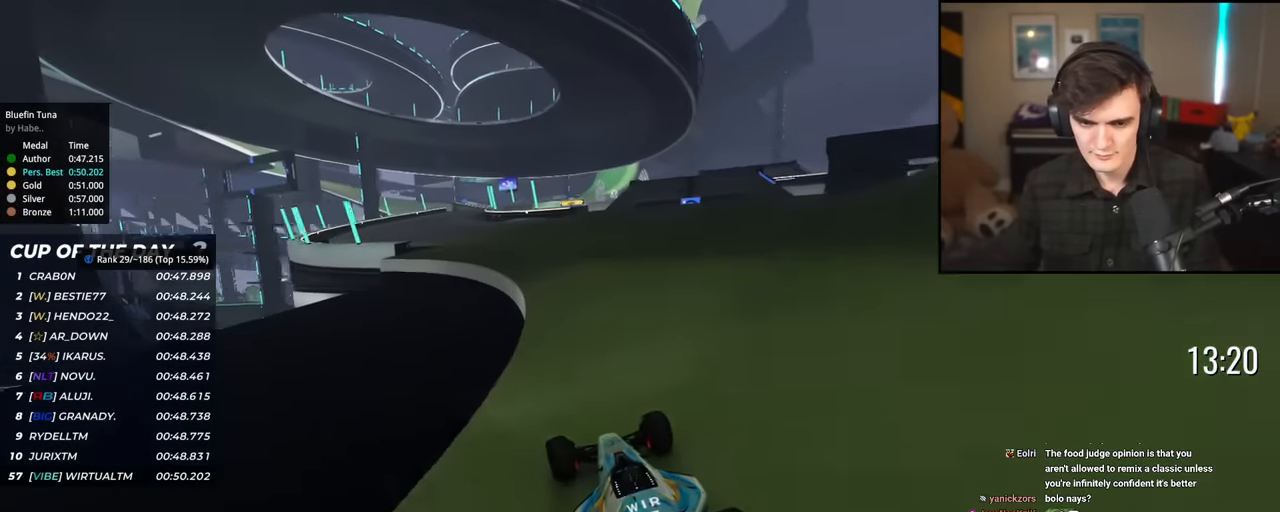
{"keys": ["up"], "events": [[183, "left", "down"], [267, "left", "up"], [367, "left", "down"], [467, "left", "up"]]}
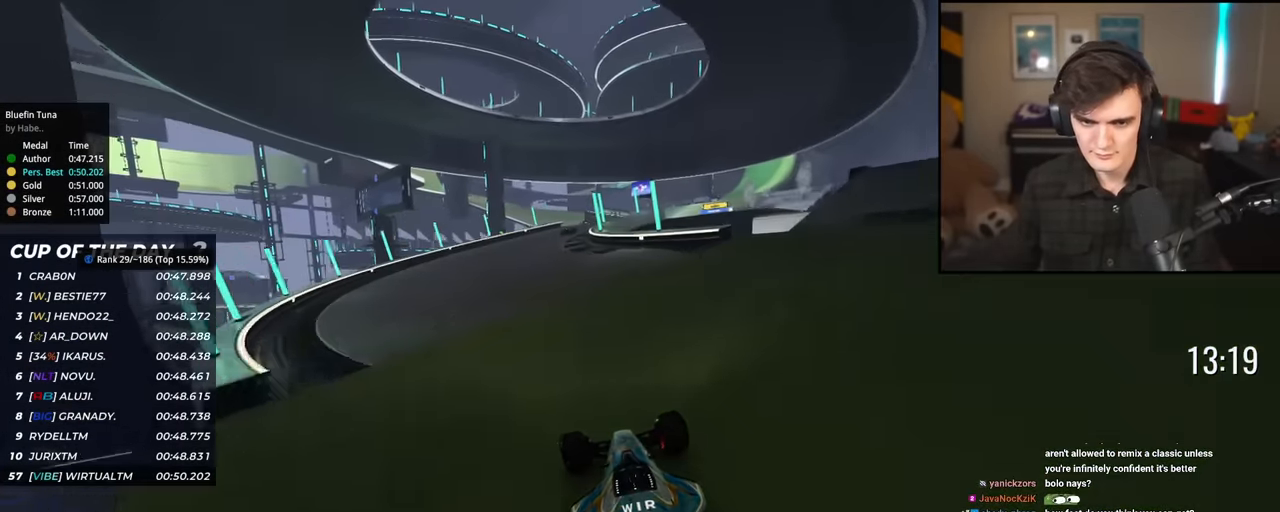
{"keys": ["right", "up"], "events": [[100, "left", "down"], [201, "left", "up"], [384, "right", "down"]]}
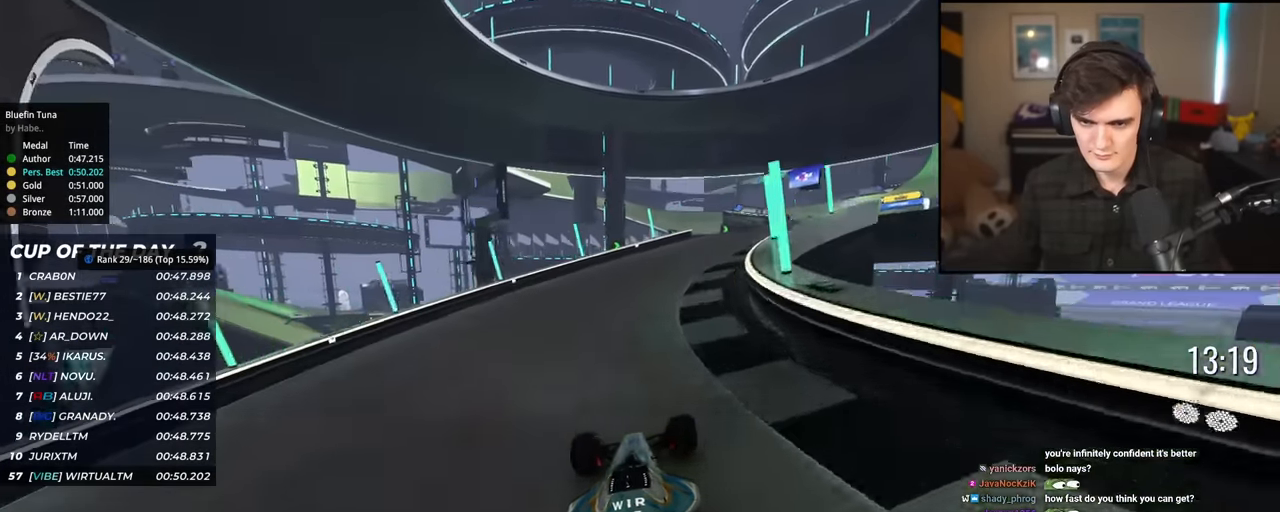
{"keys": ["right", "up"], "events": []}
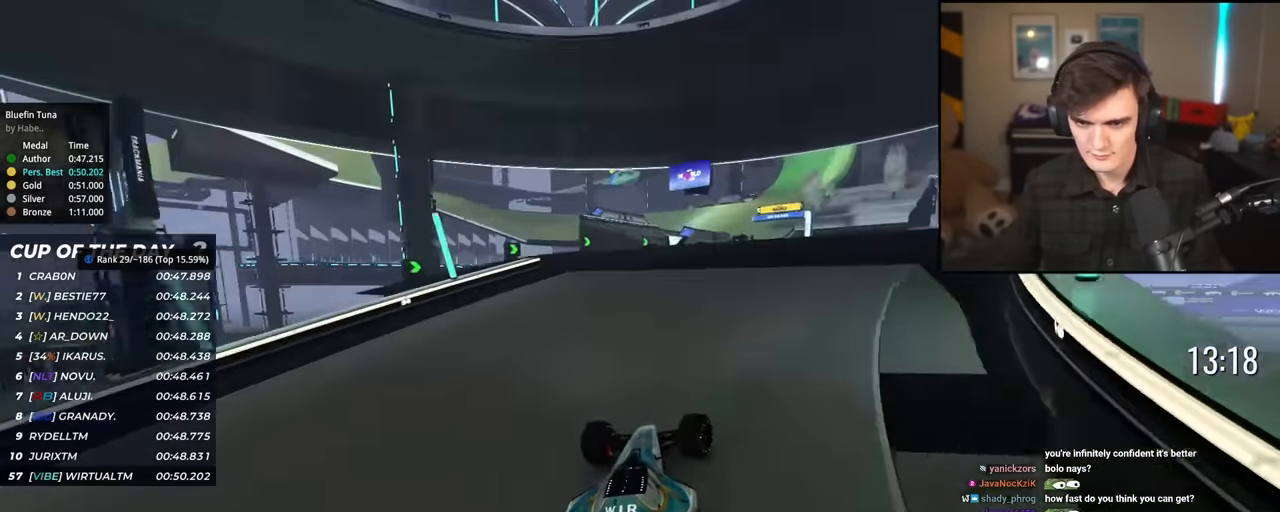
{"keys": ["left", "up"], "events": [[184, "right", "up"], [218, "left", "down"], [268, "left", "up"], [368, "left", "down"]]}
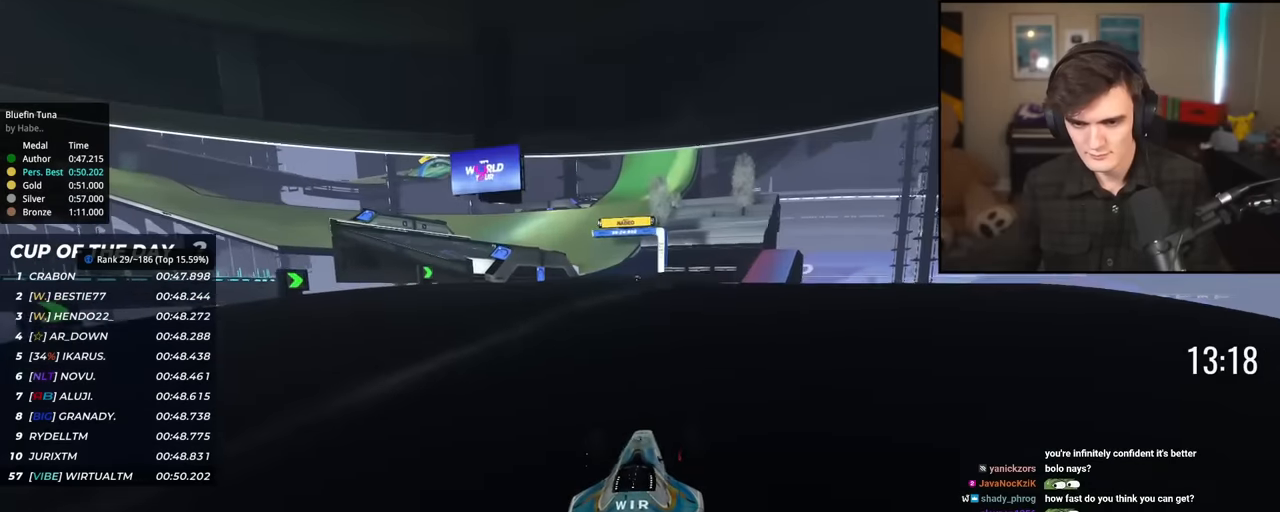
{"keys": ["up"], "events": [[116, "left", "up"], [250, "left", "down"], [350, "left", "up"]]}
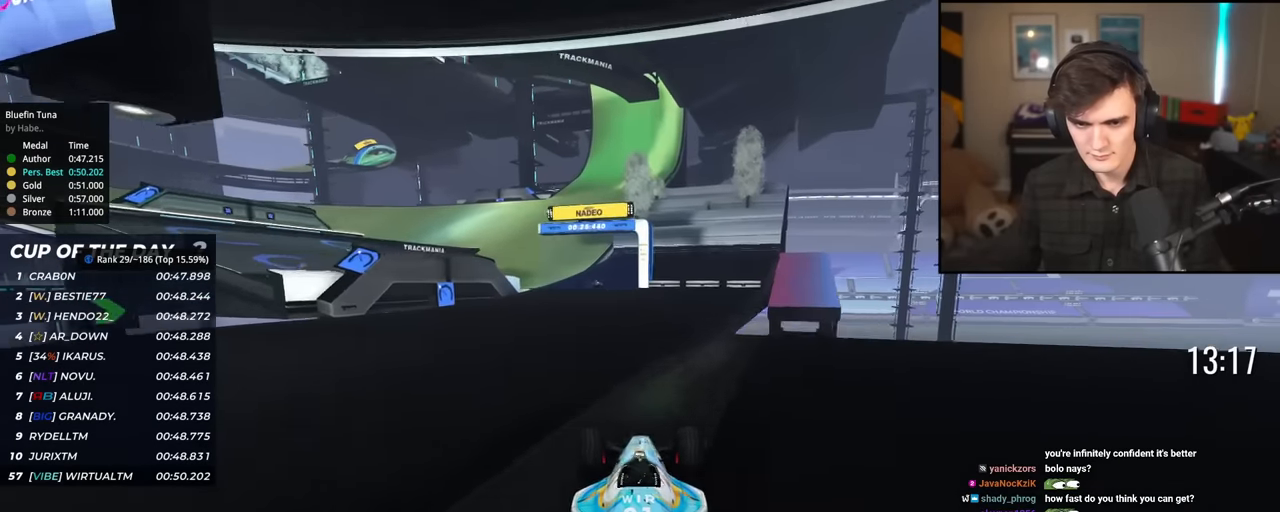
{"keys": ["left", "up"], "events": [[184, "left", "down"], [267, "left", "up"], [417, "left", "down"]]}
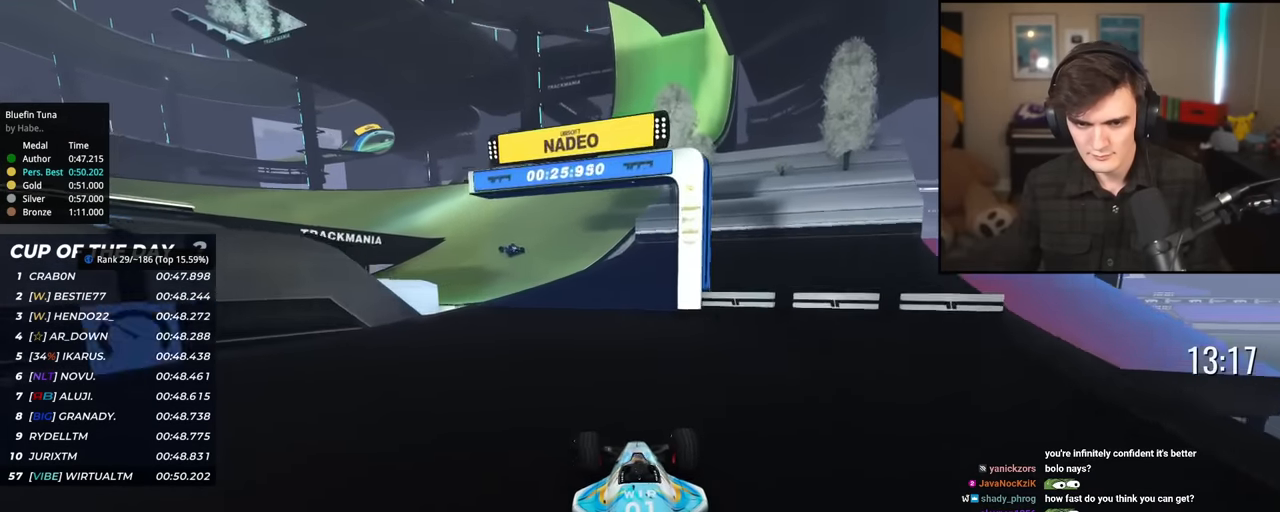
{"keys": ["left", "up"], "events": [[100, "left", "up"], [150, "left", "down"], [283, "left", "up"], [333, "left", "down"]]}
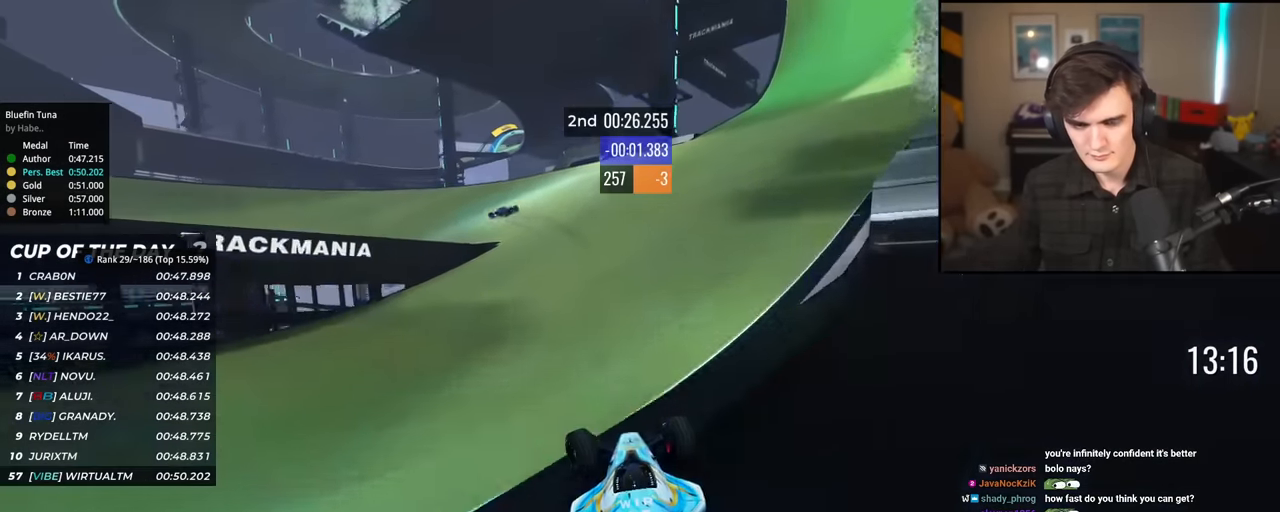
{"keys": ["left", "up"], "events": []}
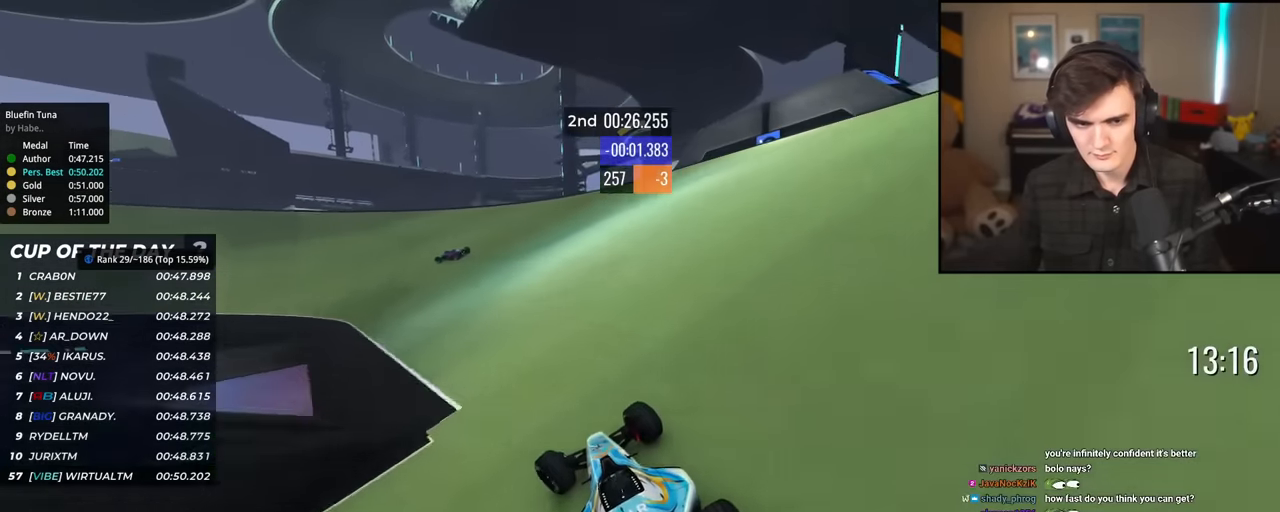
{"keys": ["up"], "events": [[467, "left", "up"]]}
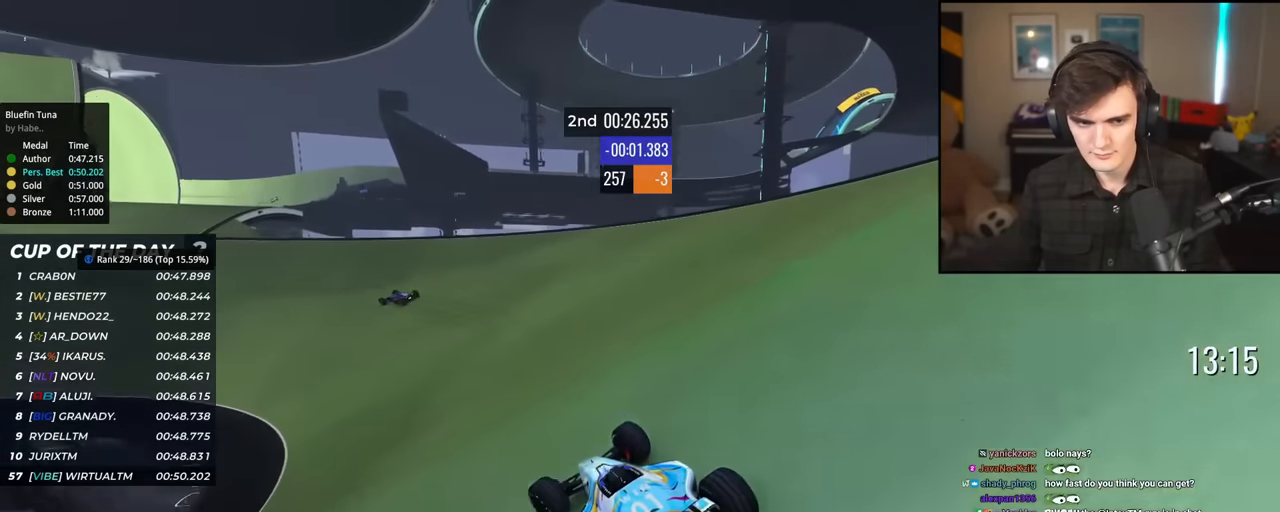
{"keys": ["up"], "events": [[200, "left", "down"], [384, "left", "up"]]}
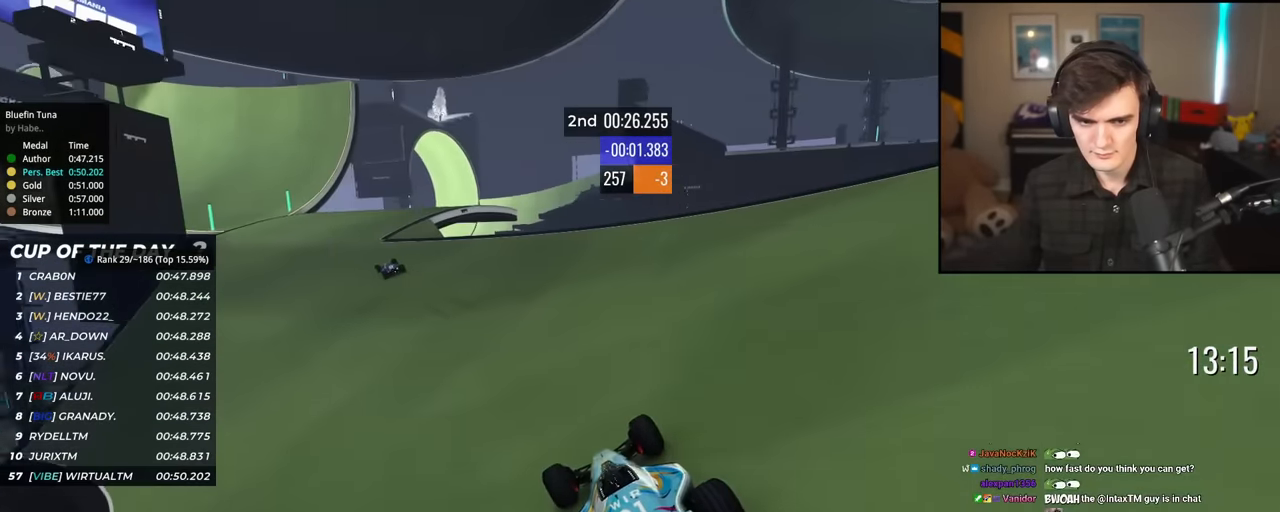
{"keys": ["up"], "events": [[16, "left", "down"], [116, "left", "up"], [350, "left", "down"], [483, "left", "up"]]}
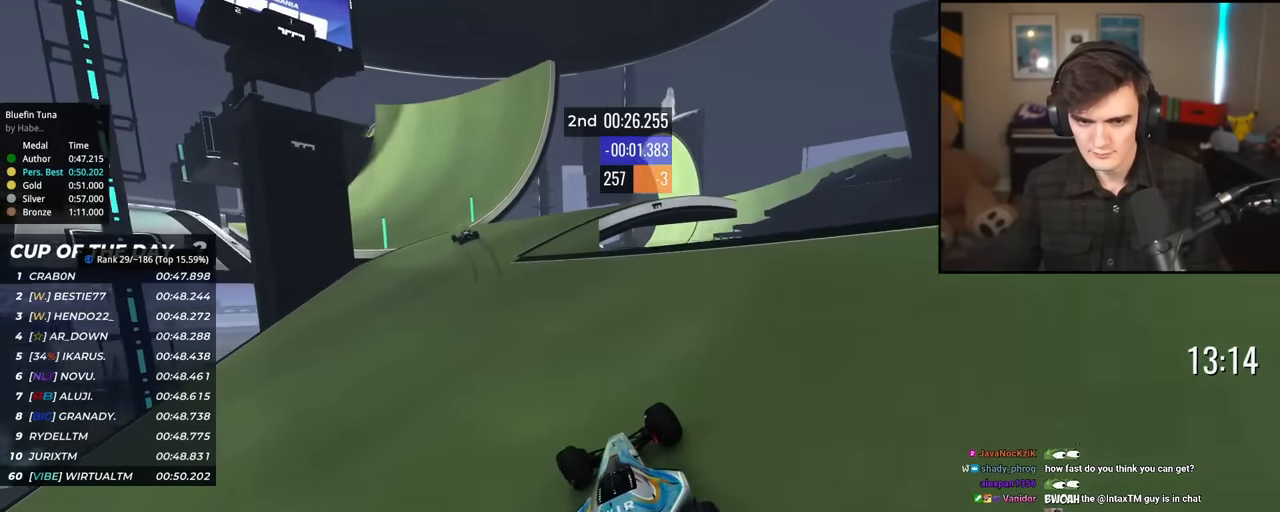
{"keys": ["left", "up"], "events": [[84, "left", "down"], [234, "left", "up"], [317, "left", "down"], [451, "left", "up"], [501, "left", "down"]]}
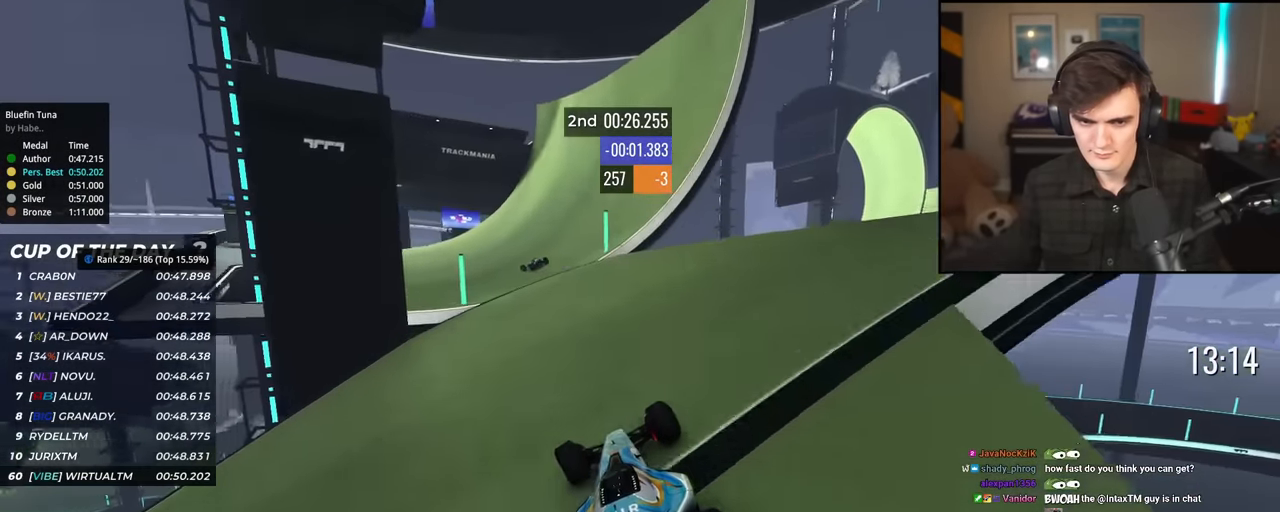
{"keys": ["up"], "events": [[150, "left", "up"], [233, "left", "down"], [333, "left", "up"]]}
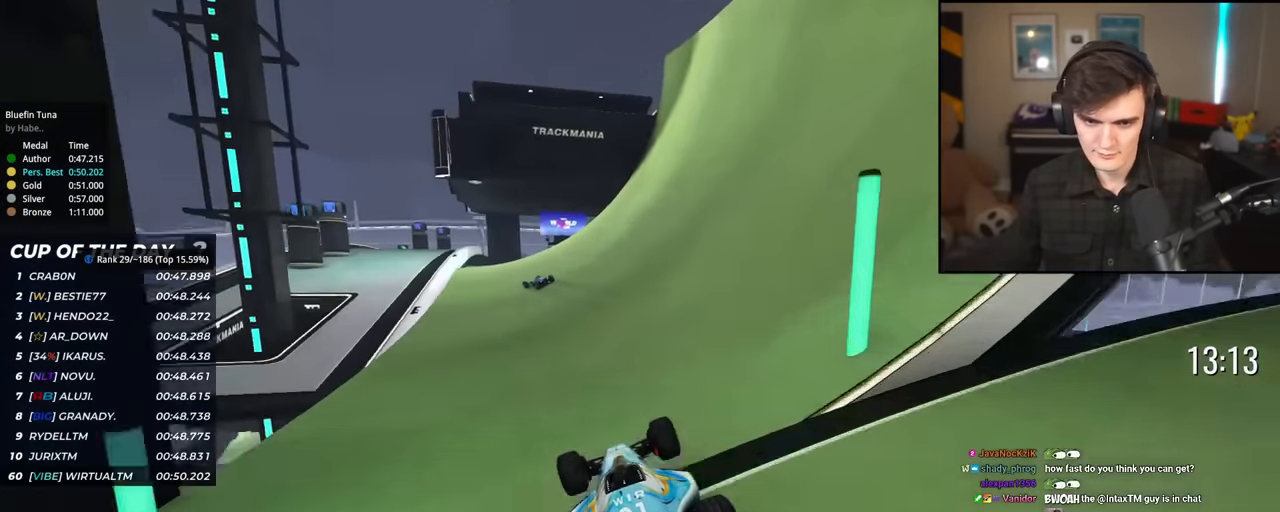
{"keys": ["left", "up"], "events": [[67, "left", "down"], [167, "left", "up"], [250, "left", "down"]]}
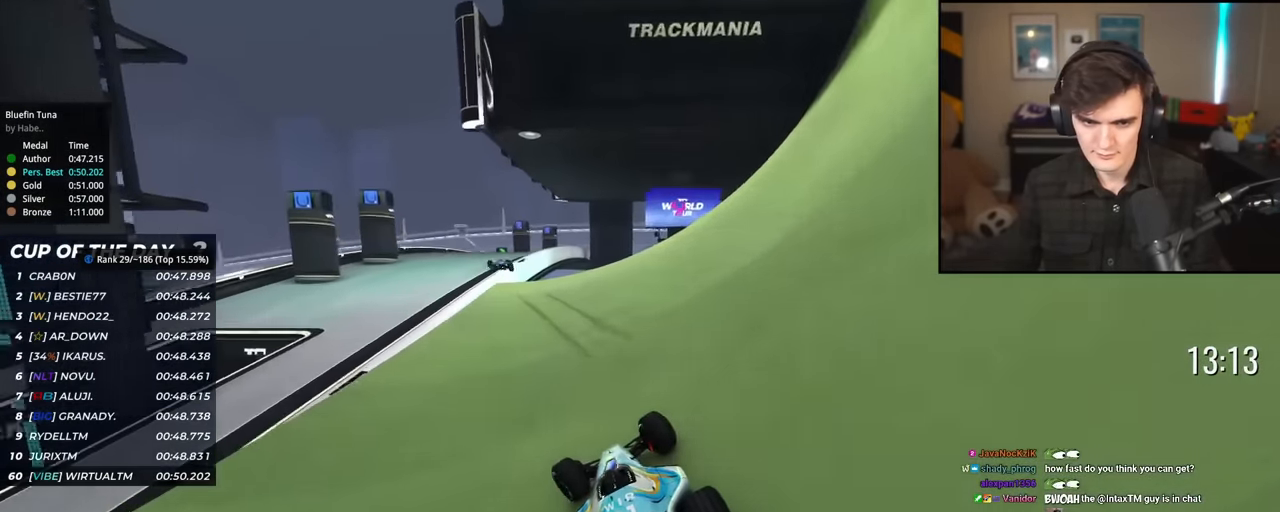
{"keys": ["right", "up"], "events": [[33, "left", "up"], [133, "left", "down"], [267, "left", "up"], [417, "right", "down"]]}
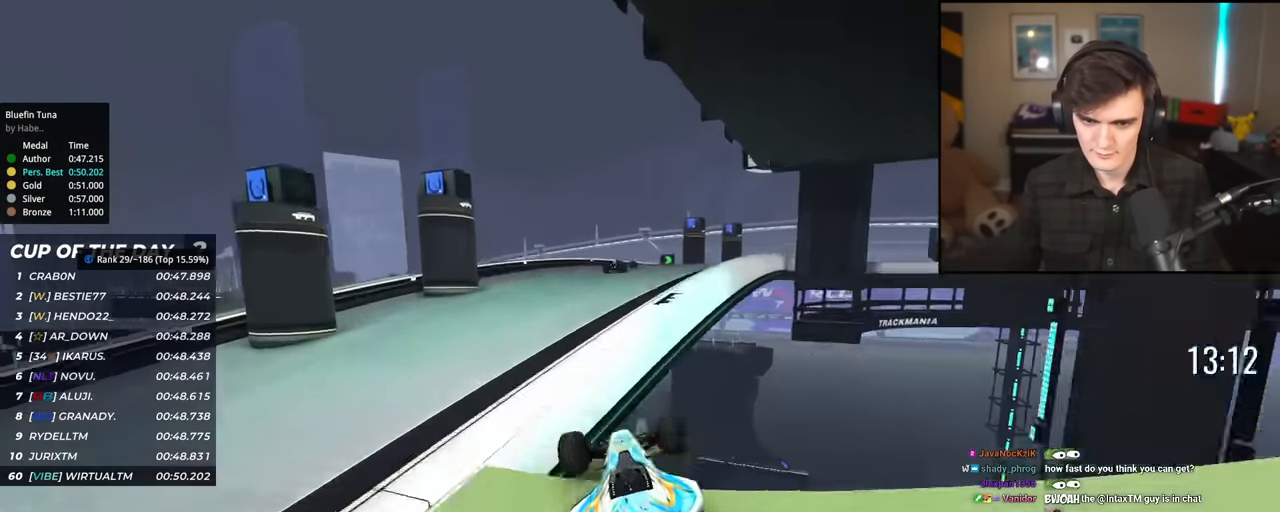
{"keys": ["right", "up"], "events": [[33, "right", "up"], [100, "right", "down"]]}
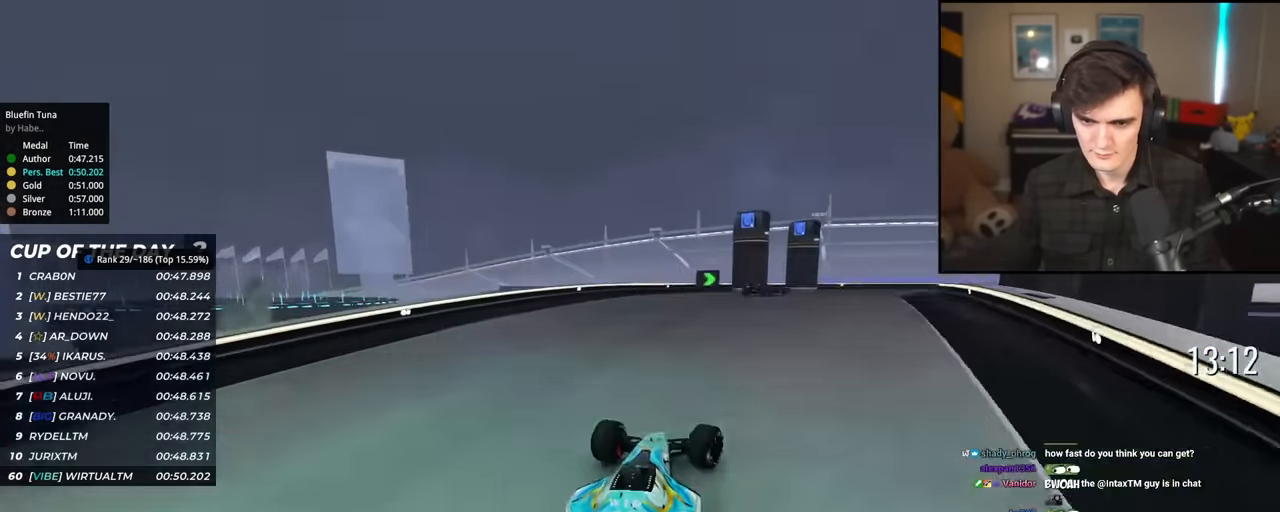
{"keys": ["right", "up"], "events": []}